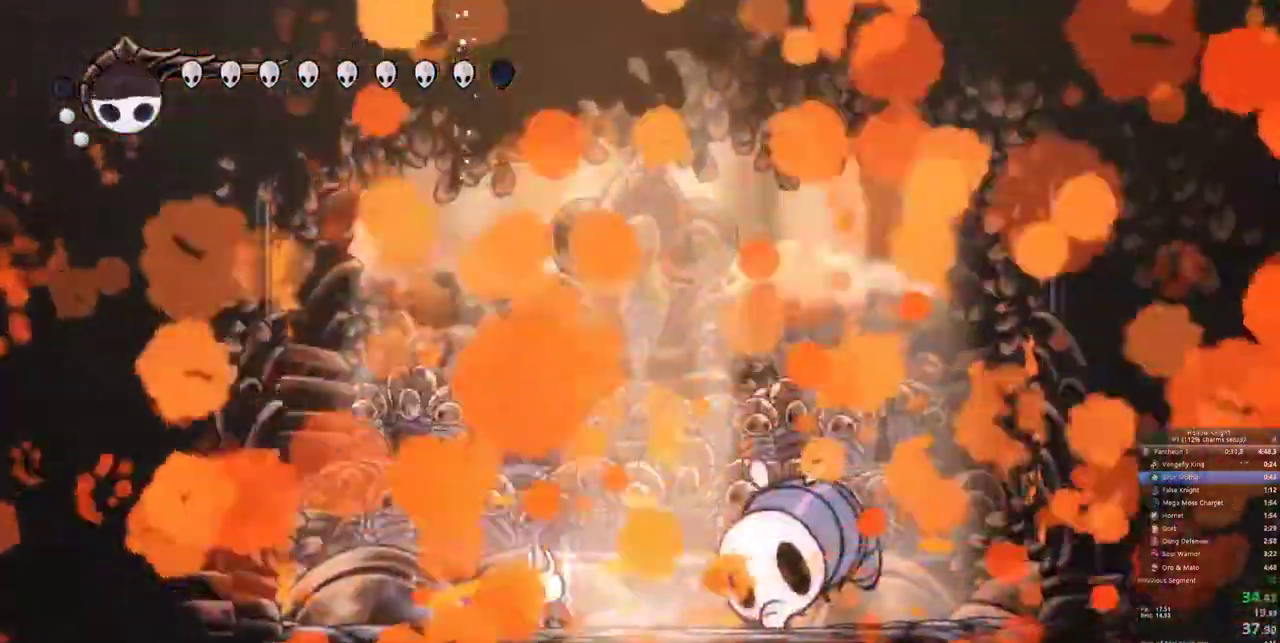
Gameplay with keyboard; each line is a JSON object with the keys held at the frame after it. "events" lists presses ("down") and releases ("up") of "cdash", "dash", "dnail", "down", "heal", "inv", "jump", "left", "nail", "right", "spell" and "up" between this image and that frame as [ms after this image, input, new state], when the widget could be followed in between. No other keys are recorded. Mouse input is not recorded. Key names are as the overlay labels them; some are game actions (e.g. jump) rather than physical keys.
{"keys": ["heal"], "events": []}
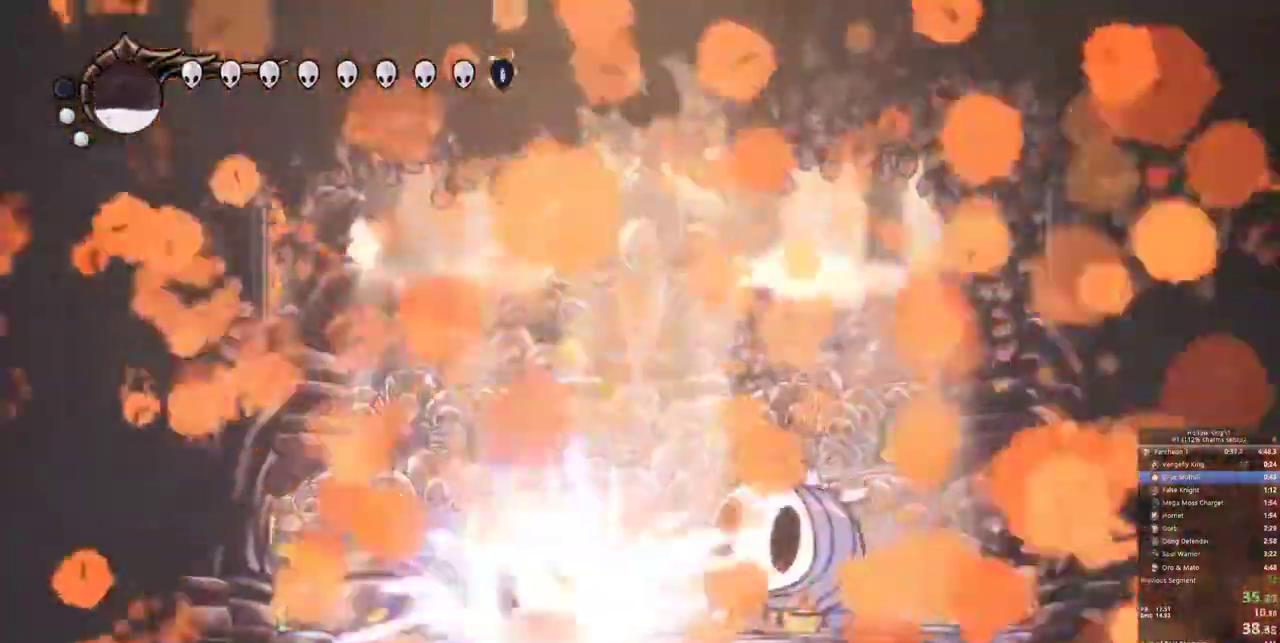
{"keys": [], "events": [[233, "heal", "up"]]}
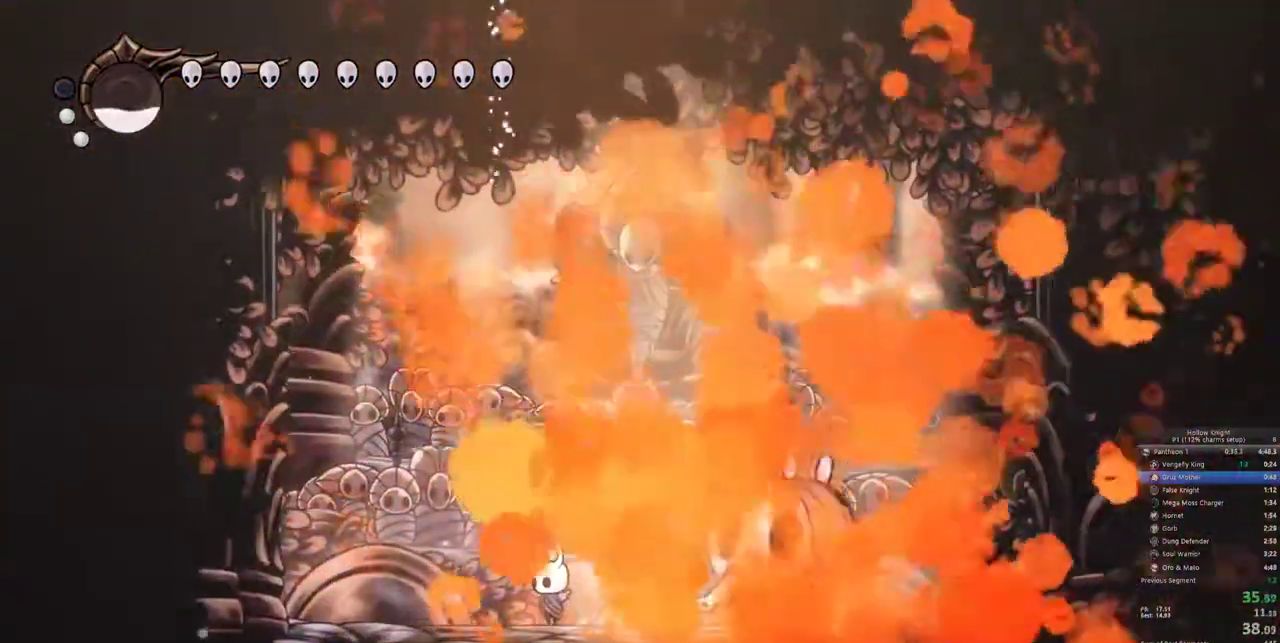
{"keys": [], "events": []}
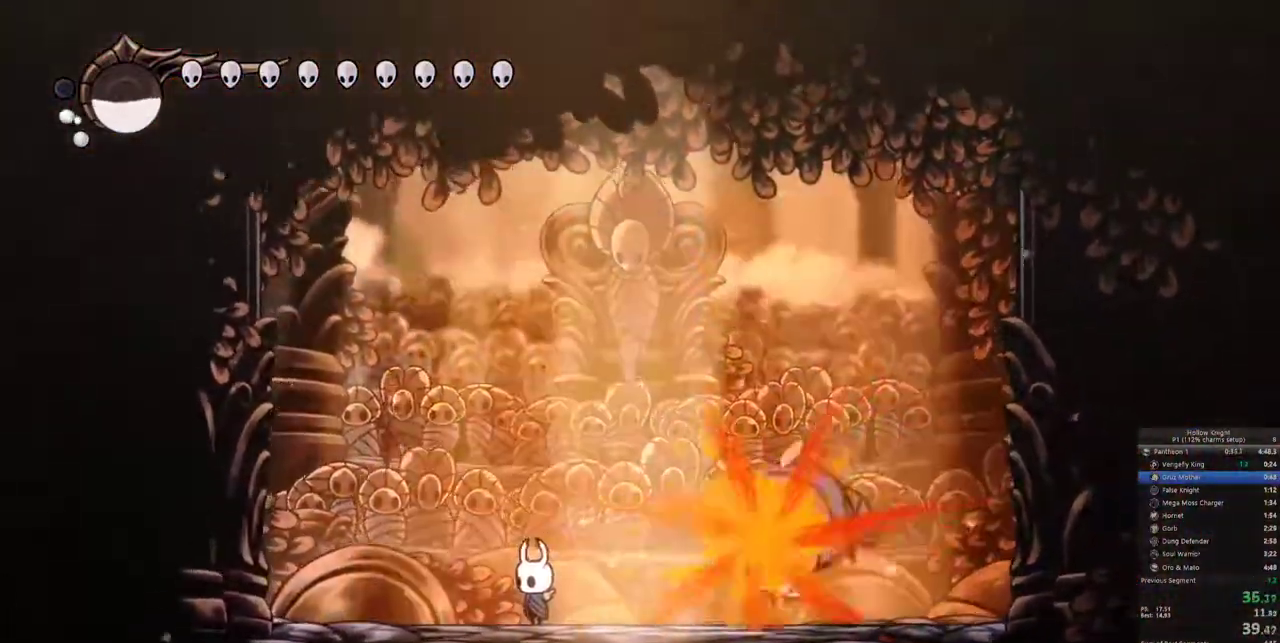
{"keys": [], "events": []}
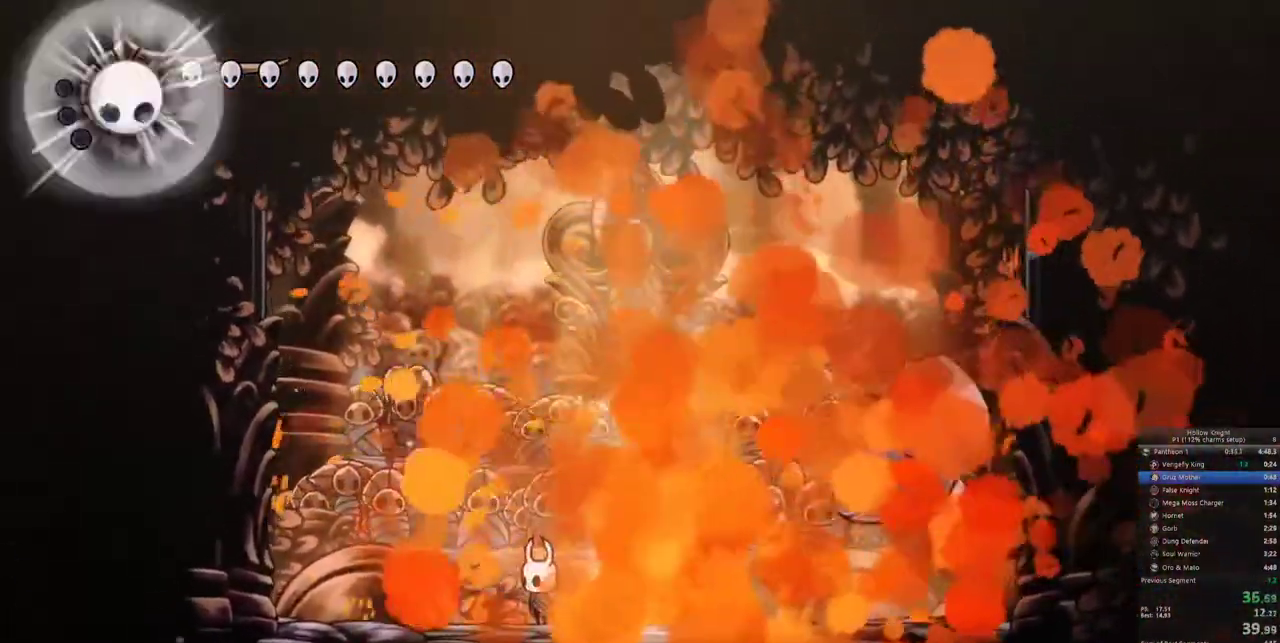
{"keys": [], "events": []}
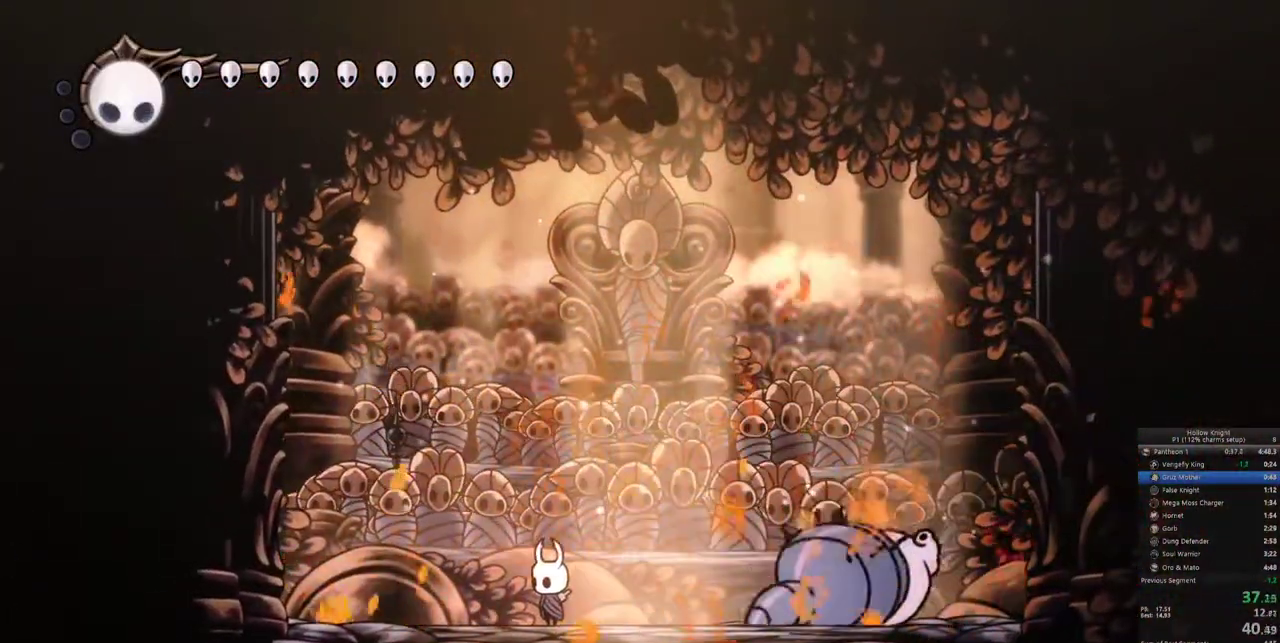
{"keys": [], "events": []}
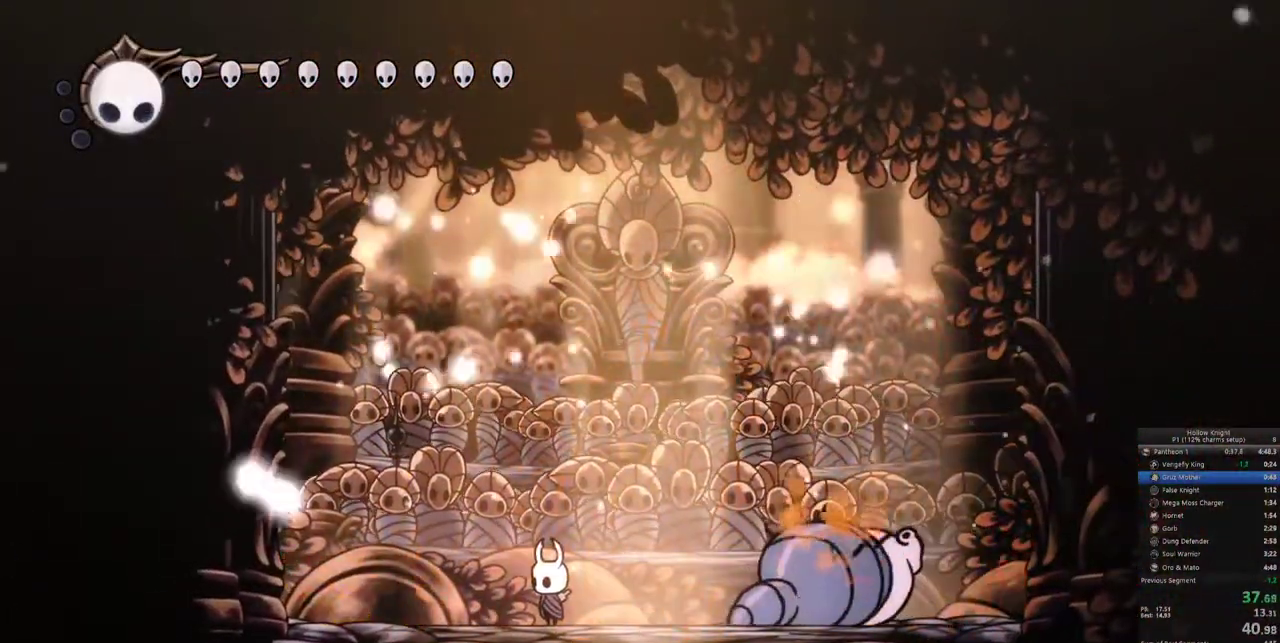
{"keys": [], "events": []}
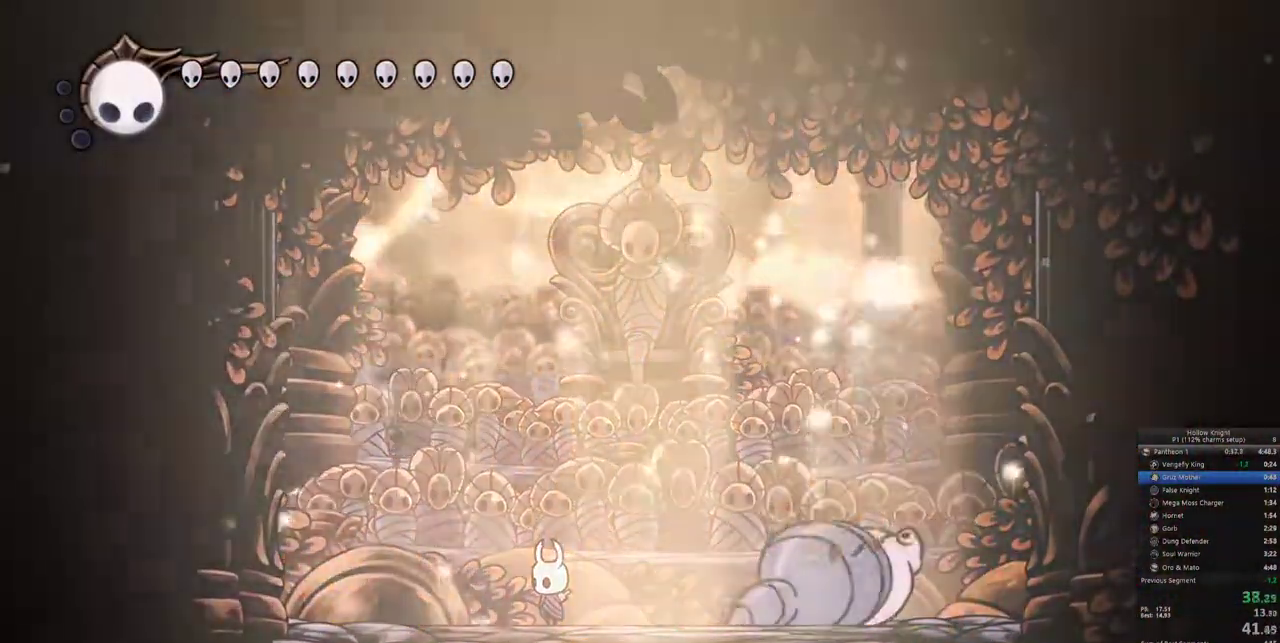
{"keys": []}
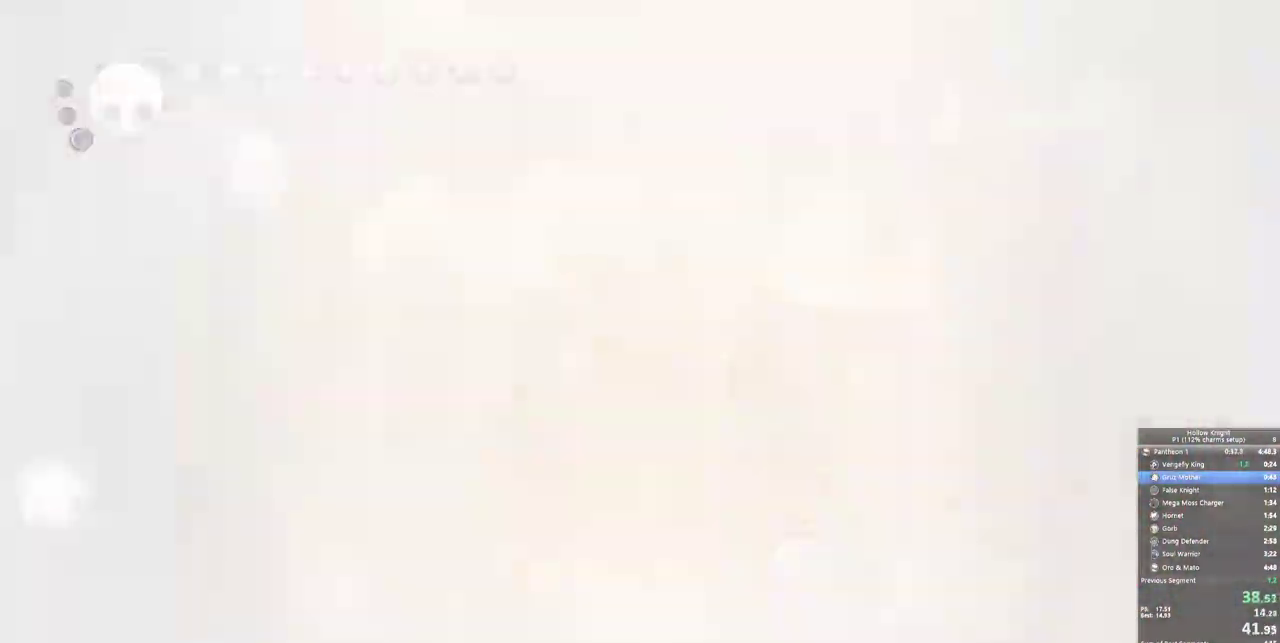
{"keys": [], "events": [[300, "right", "down"], [483, "right", "up"]]}
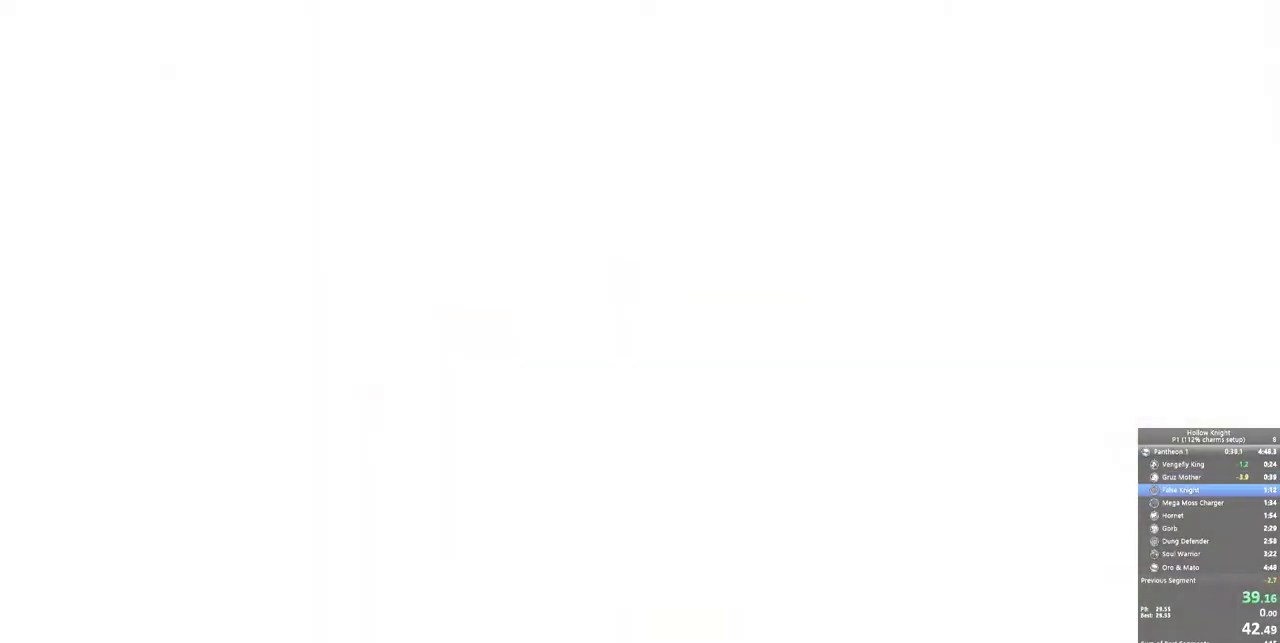
{"keys": ["right"], "events": [[33, "right", "down"]]}
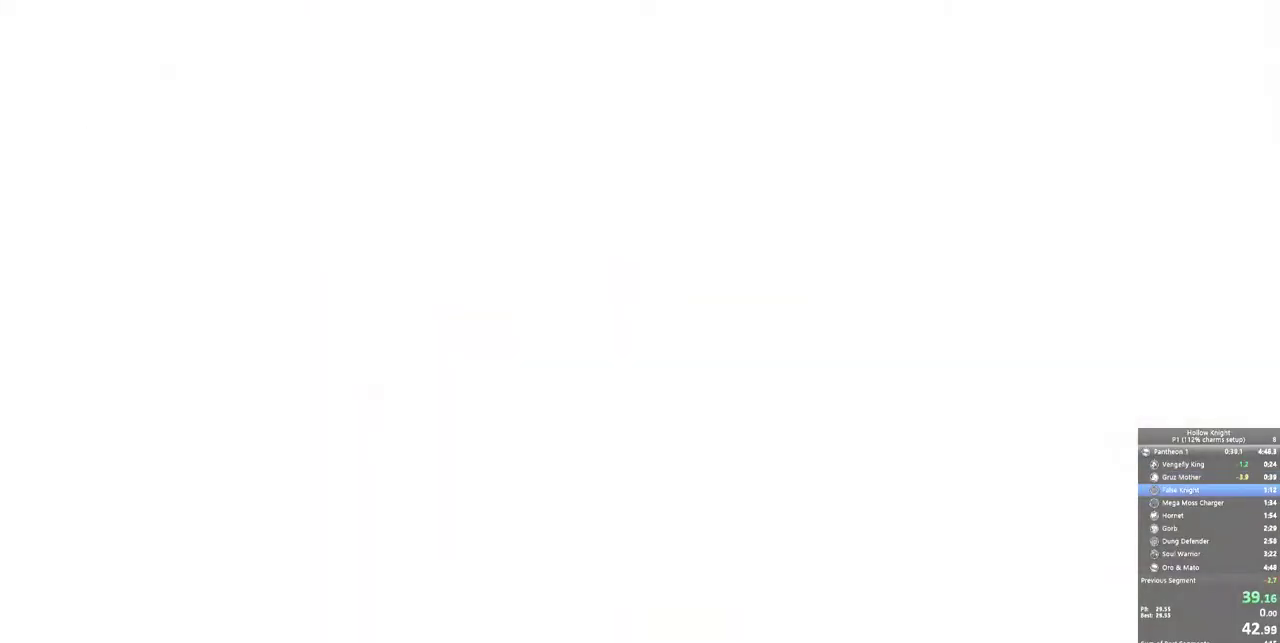
{"keys": ["right"], "events": []}
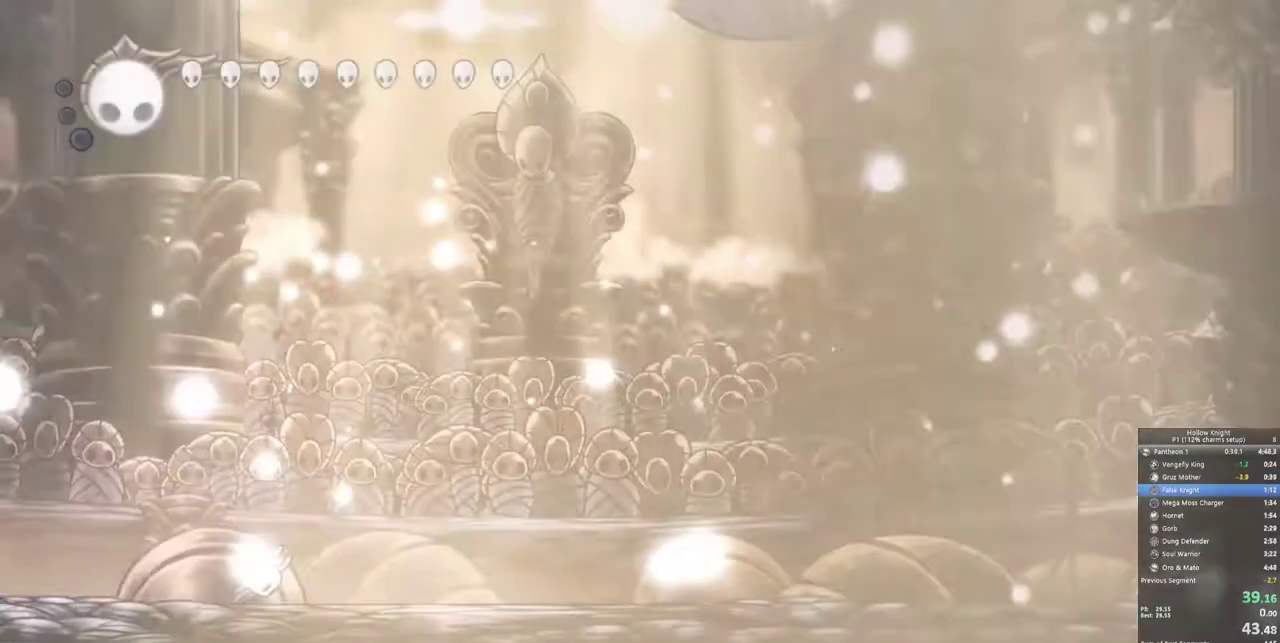
{"keys": ["right"], "events": [[17, "right", "up"], [150, "right", "down"]]}
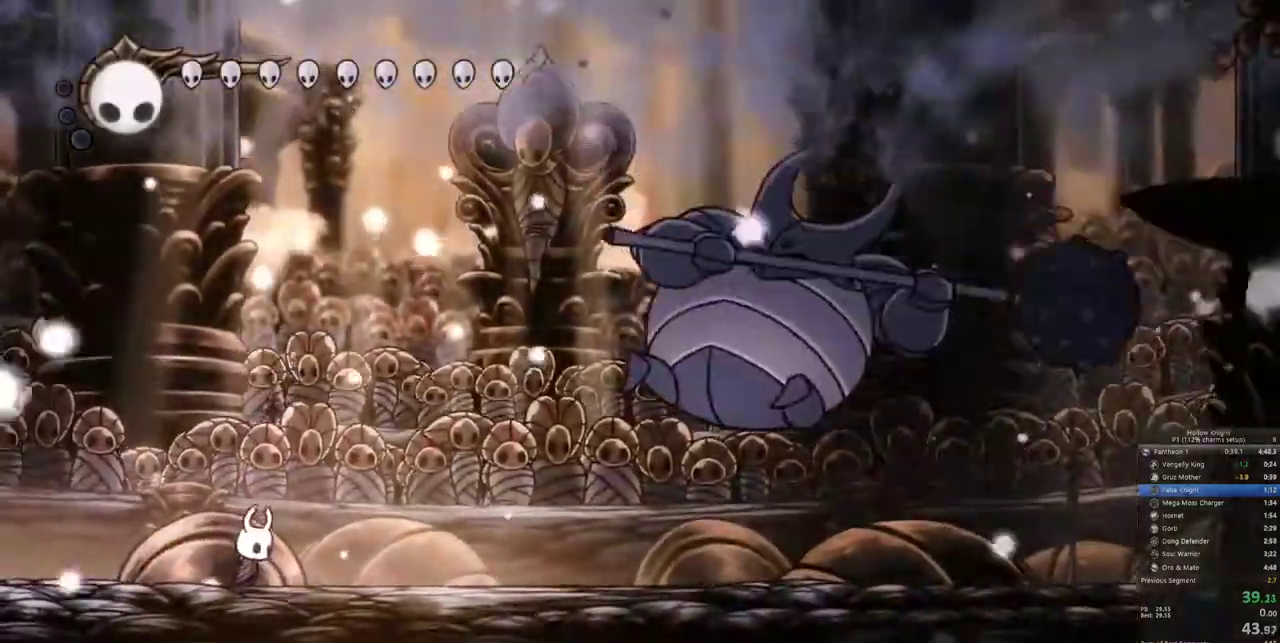
{"keys": ["right"], "events": [[167, "dash", "down"], [267, "dash", "up"]]}
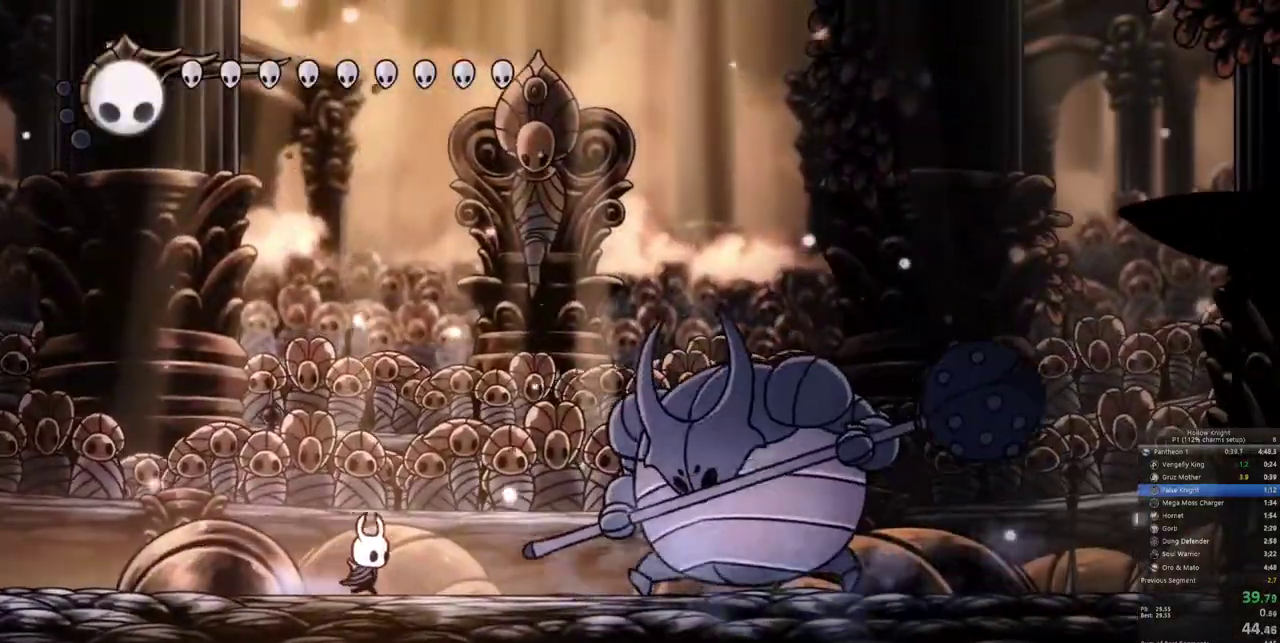
{"keys": ["right"], "events": []}
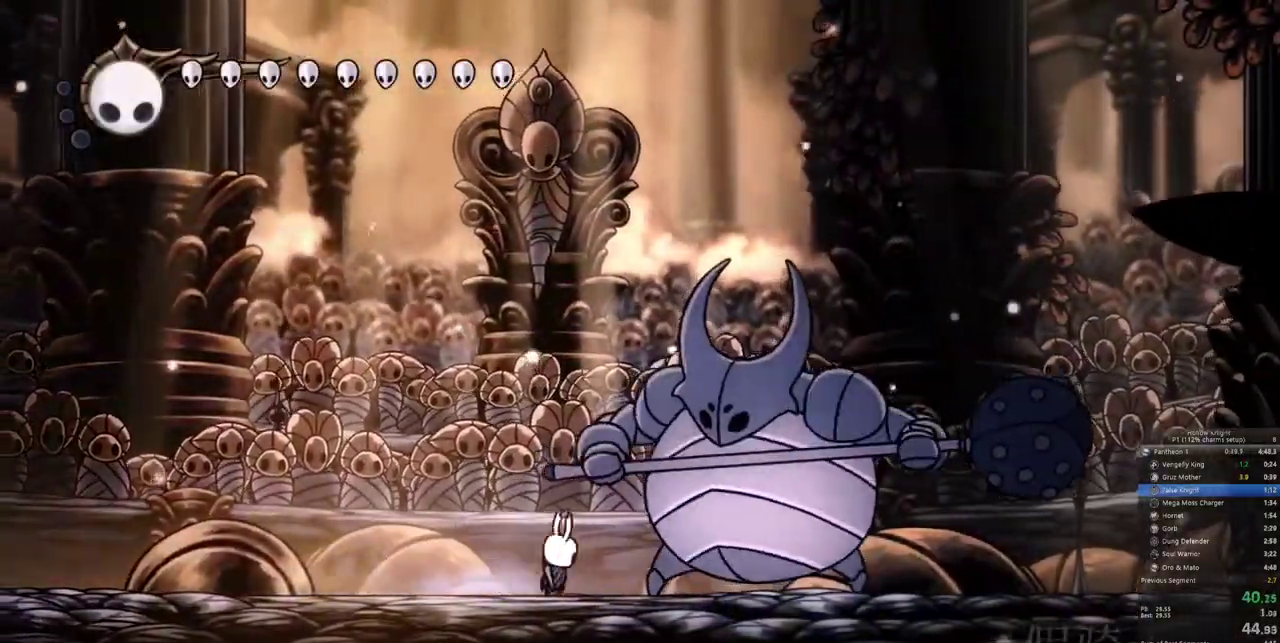
{"keys": ["up"], "events": [[17, "nail", "down"], [150, "nail", "up"], [200, "up", "down"], [250, "right", "up"], [250, "spell", "down"], [350, "spell", "up"]]}
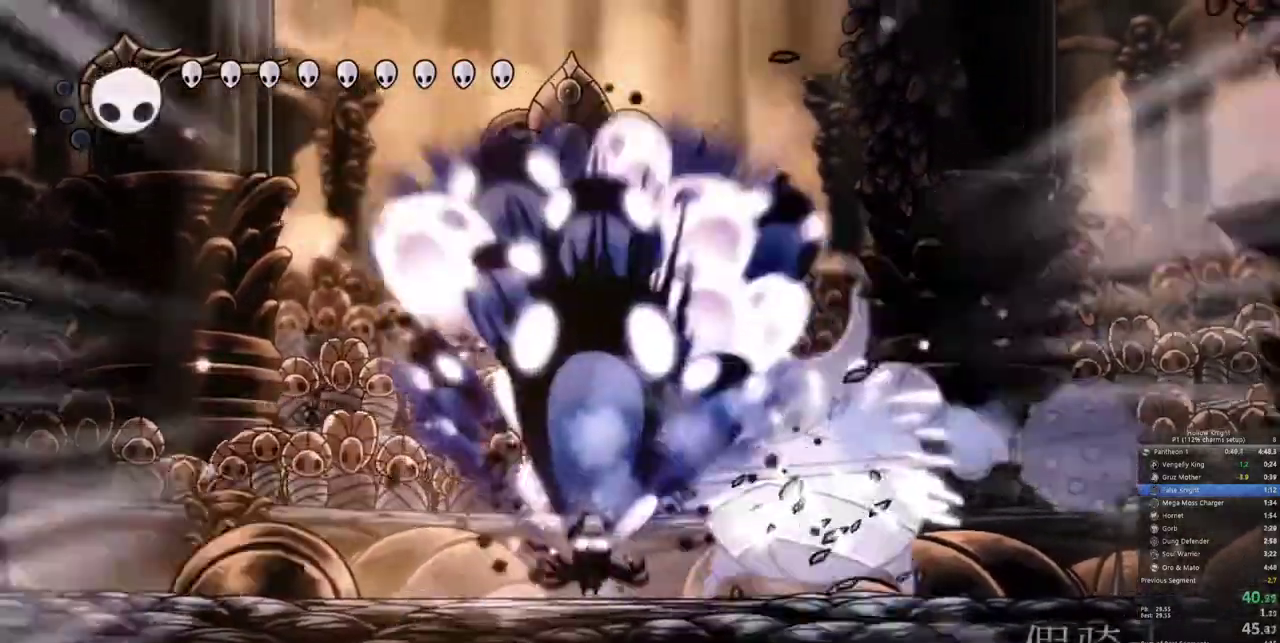
{"keys": ["spell", "up"], "events": [[450, "spell", "down"]]}
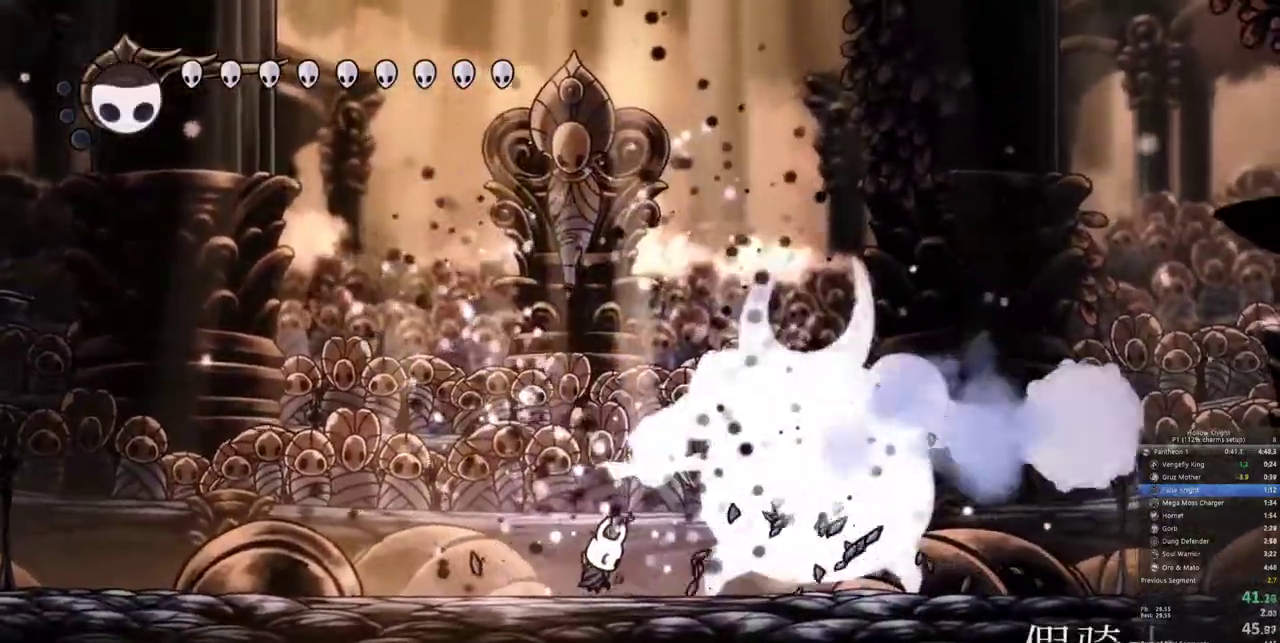
{"keys": ["up"], "events": [[50, "spell", "up"]]}
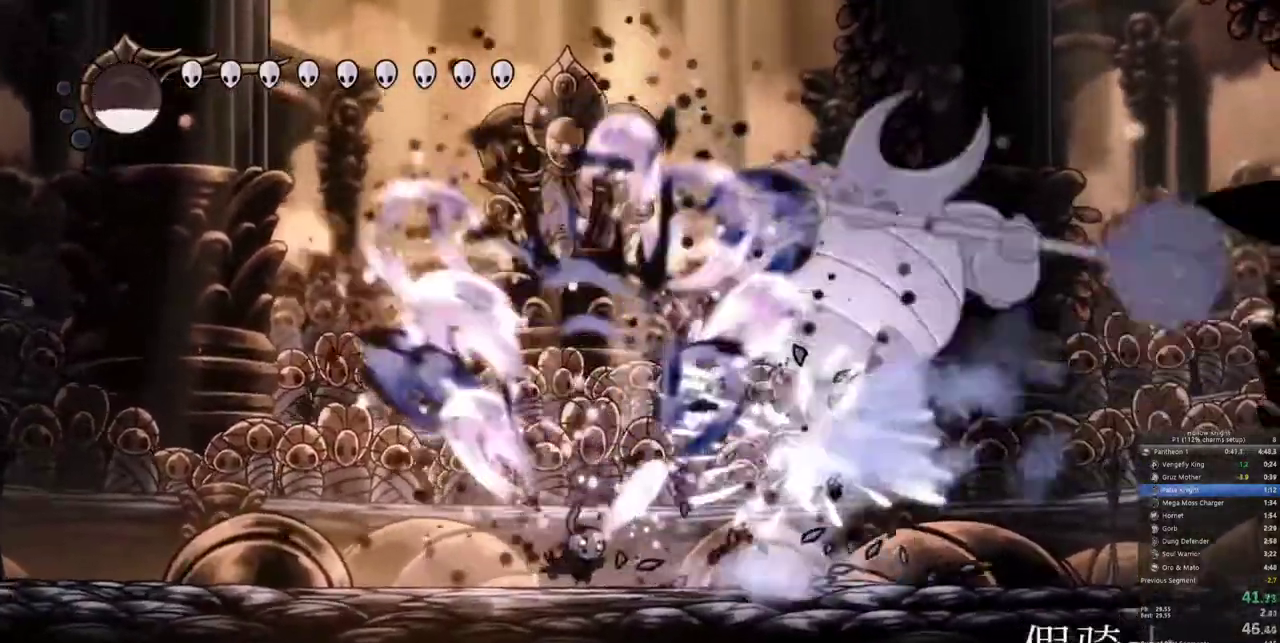
{"keys": ["right"], "events": [[150, "right", "down"], [200, "up", "up"], [300, "dash", "down"], [433, "dash", "up"]]}
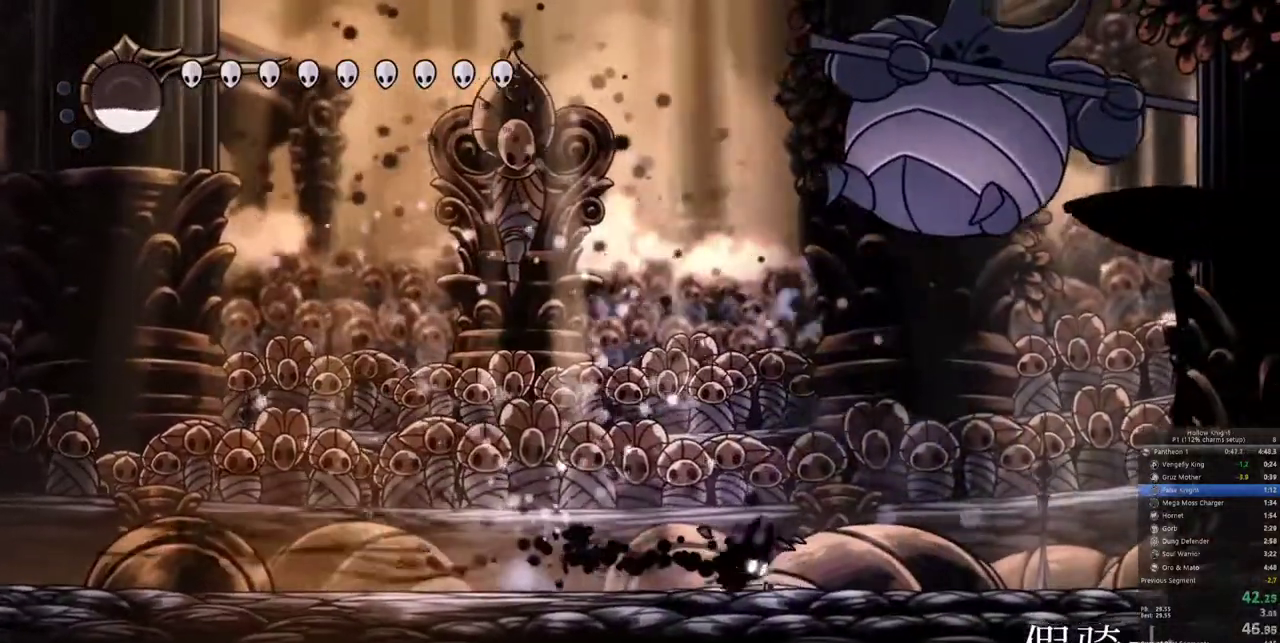
{"keys": ["right"], "events": [[350, "right", "up"], [500, "right", "down"]]}
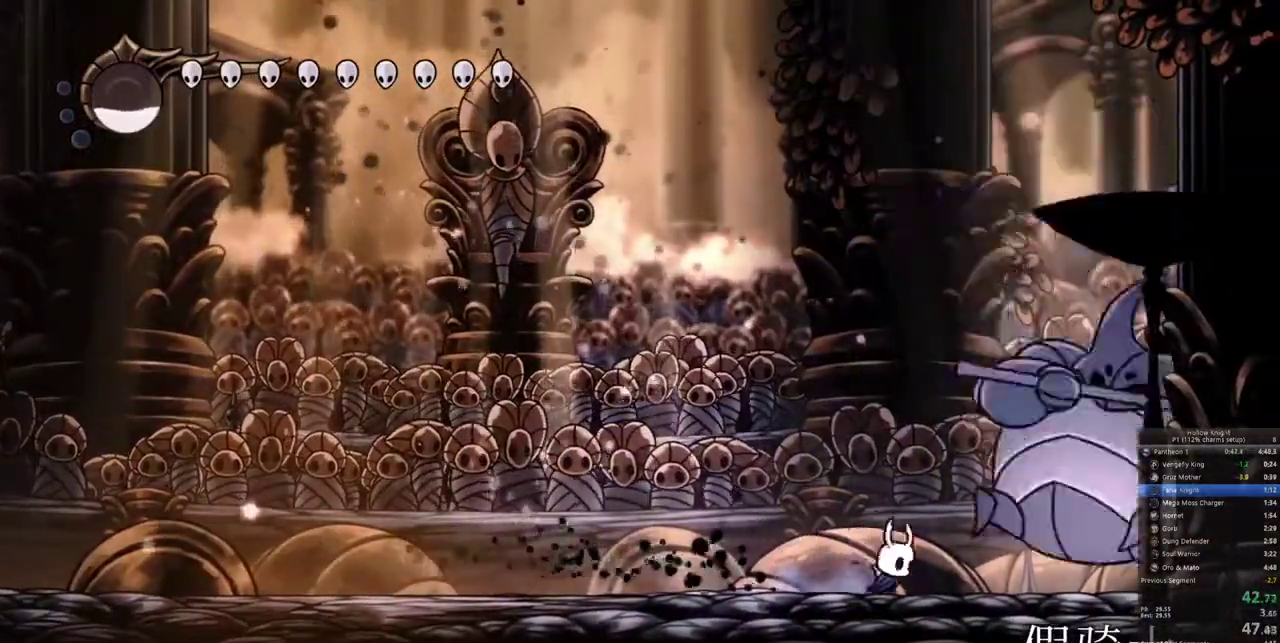
{"keys": [], "events": [[50, "nail", "down"], [133, "nail", "up"], [233, "right", "up"], [333, "nail", "down"], [367, "nail", "up"]]}
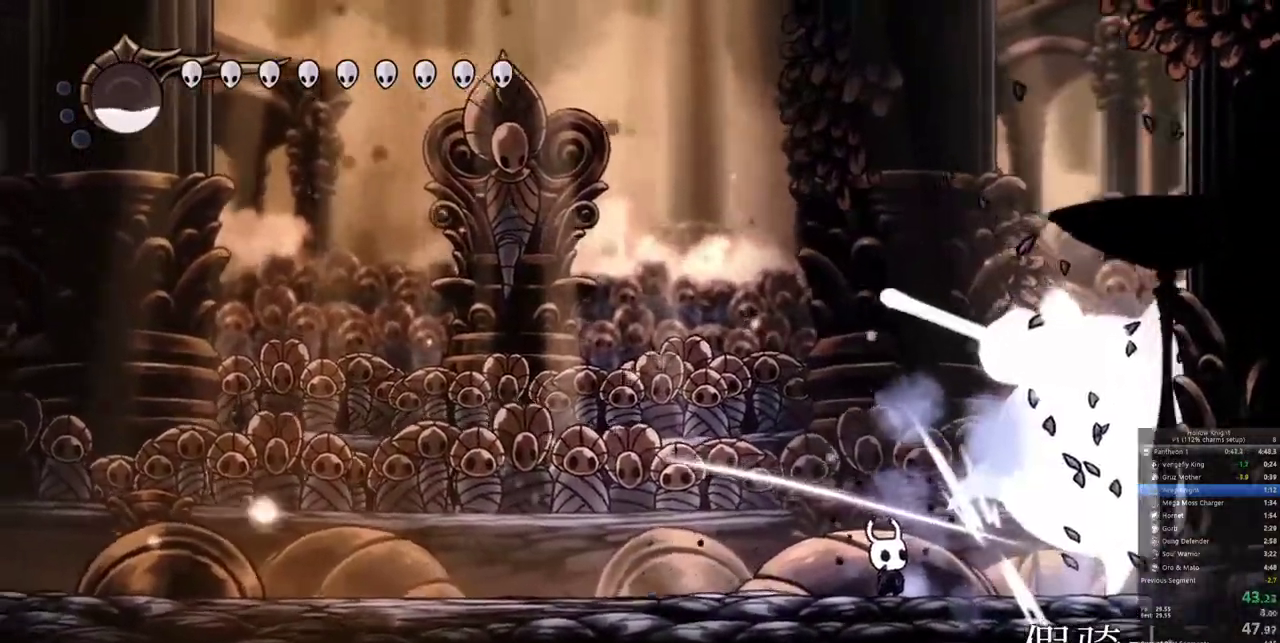
{"keys": ["right"], "events": [[100, "nail", "down"], [150, "nail", "up"], [350, "right", "down"]]}
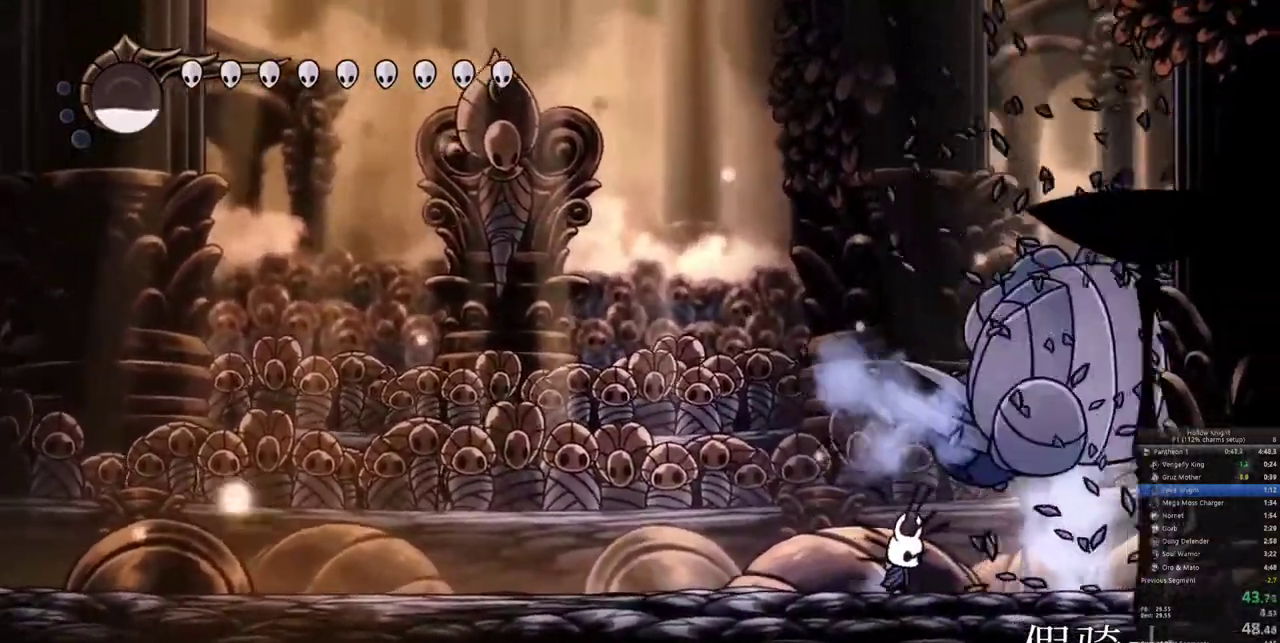
{"keys": ["dnail"], "events": [[33, "dnail", "down"], [33, "right", "up"]]}
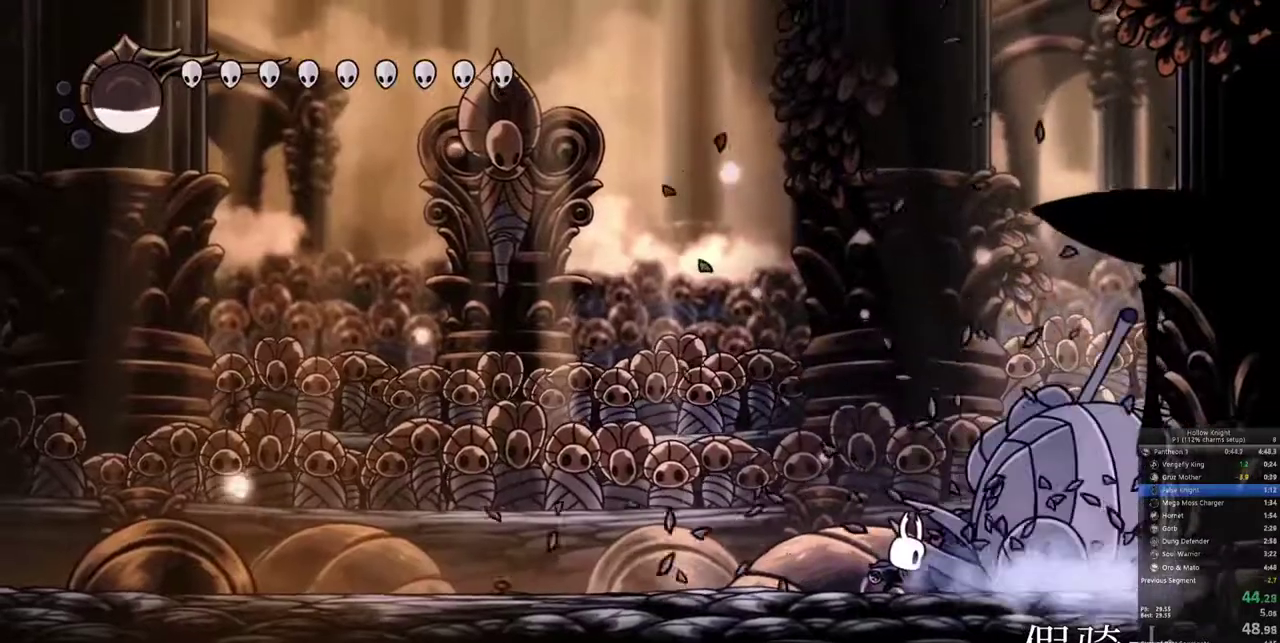
{"keys": ["dnail"], "events": []}
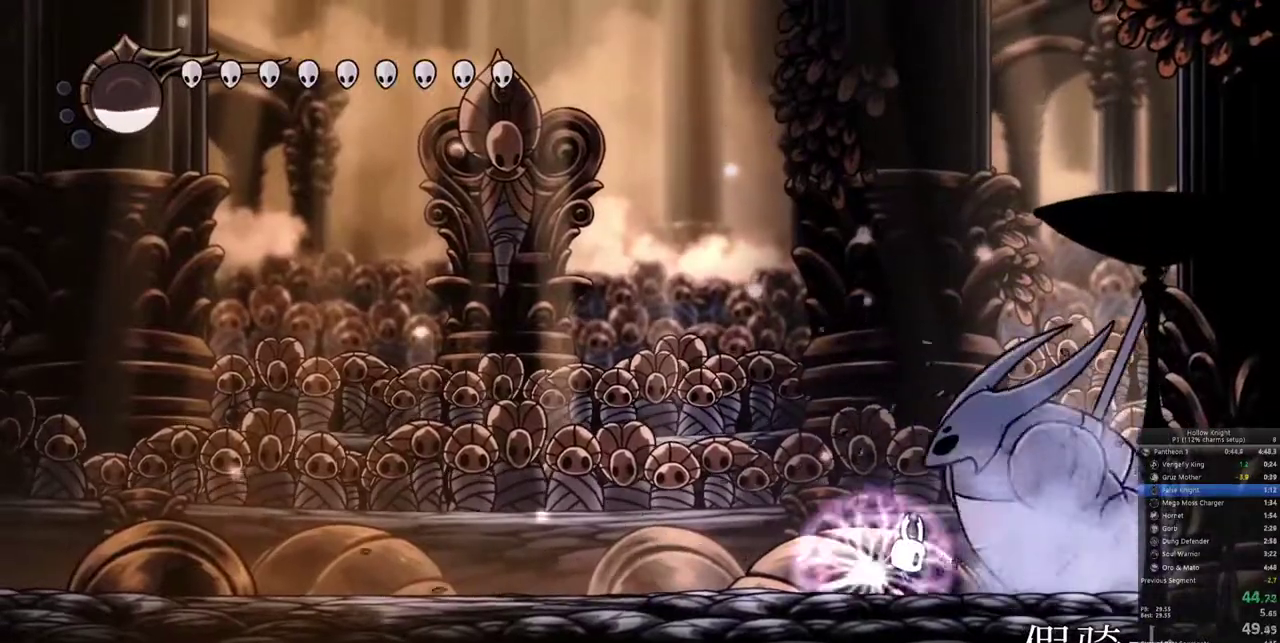
{"keys": [], "events": [[483, "dnail", "up"]]}
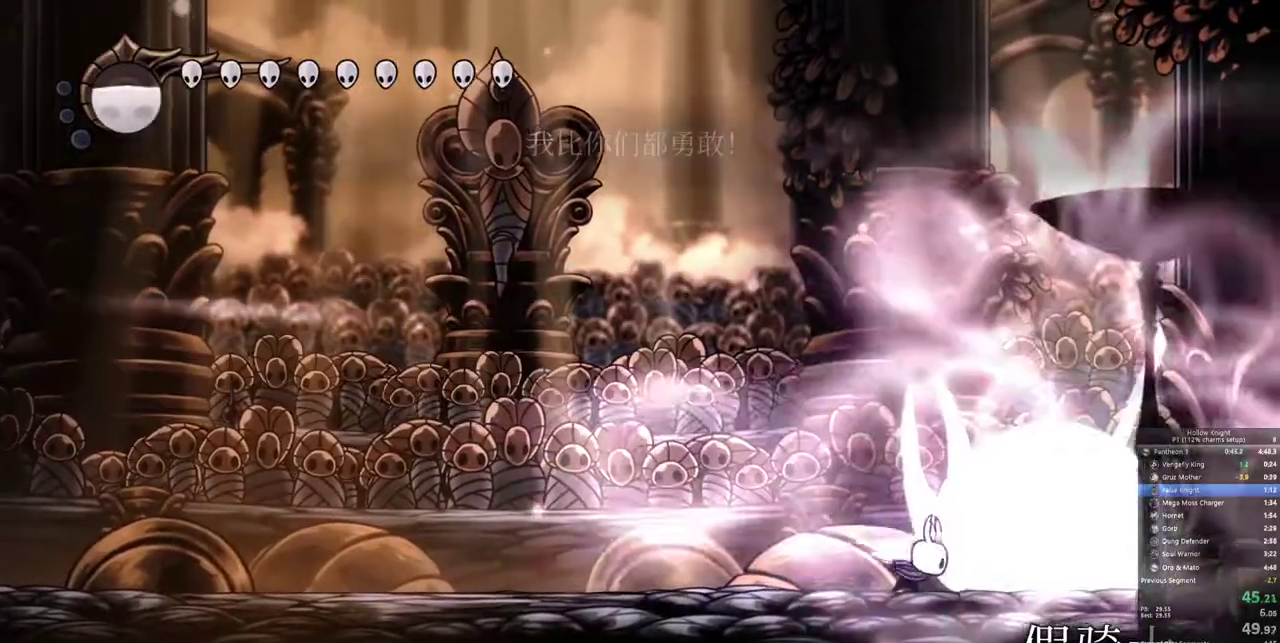
{"keys": [], "events": [[117, "left", "down"], [317, "left", "up"], [367, "right", "down"], [450, "right", "up"]]}
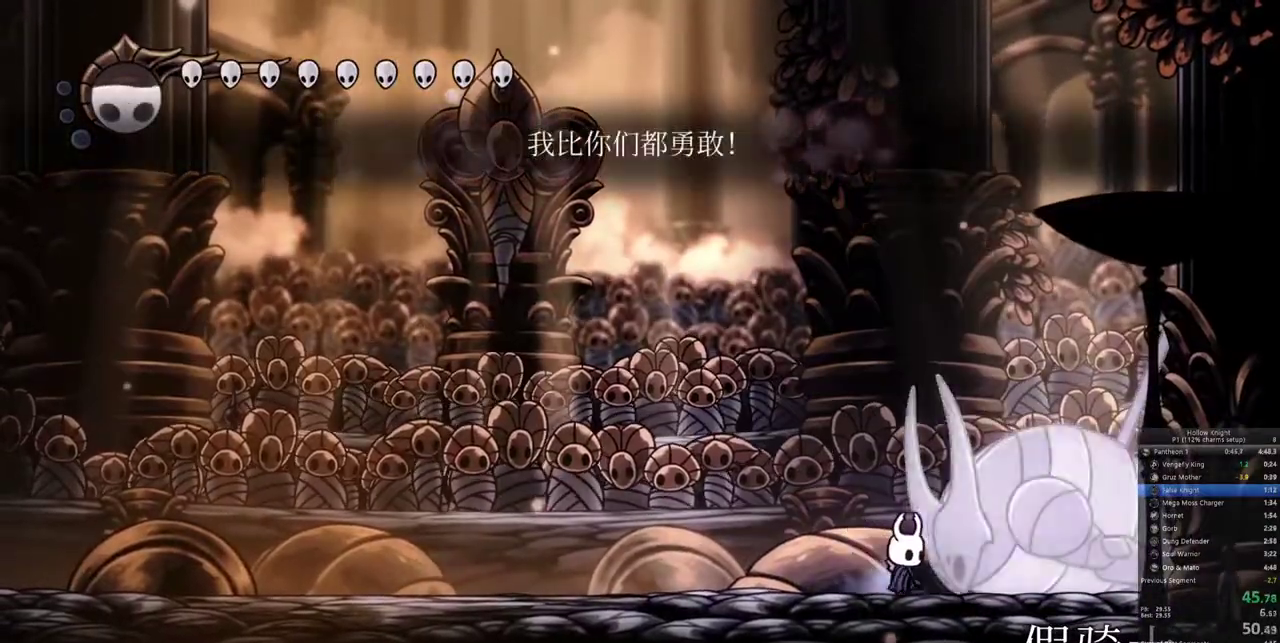
{"keys": [], "events": [[367, "nail", "down"], [467, "nail", "up"]]}